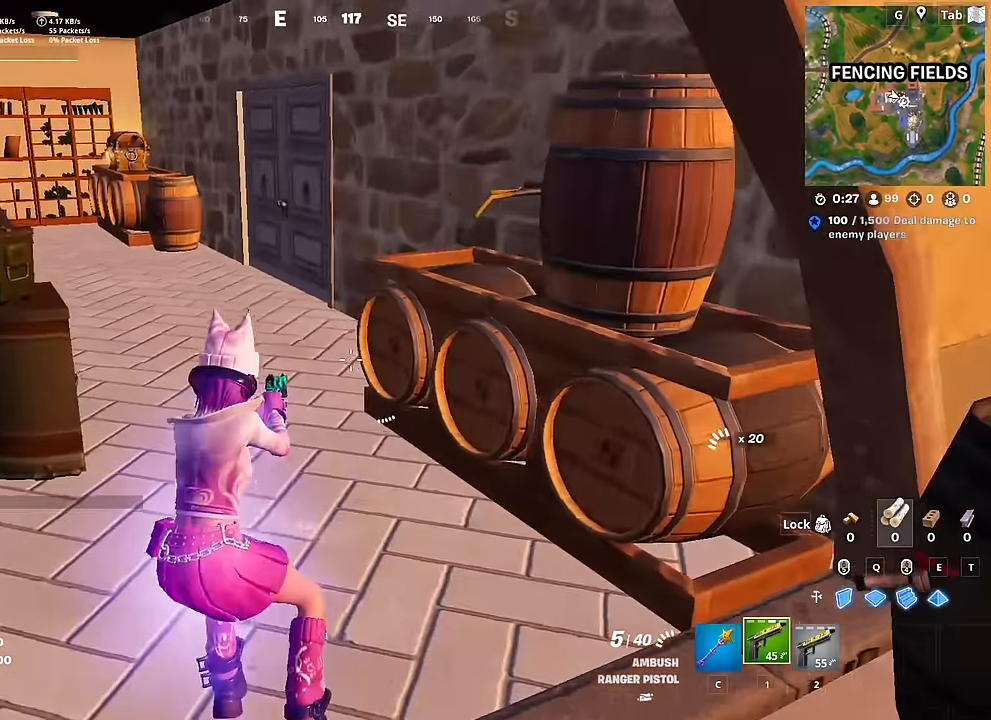
Gameplay with keyboard and mouse; each line is a JSON object with the keys and mouse buttons held at the frame after it. "events" lists presses ("down") and releases ("up") of "1", "2", "3", "4", "5", "a", "alt", "c", "caps_lock", "ctrl", "d", "e", "f", "g", "q", "r", "s", "shift", "space", "t", "tab", "v", "w", "x", "z", "mouse_left", "mouse_wheel" and "mouse_right" between this image and that frame as [ms after this image, input, new state], when the widget could be followed in between. "mouse_left", "mouse_wheel", "mouse_right" = the "left", "wheel", "right" buttons of the "mouse" list. No other keys are recorded. "wheel" means that the mouse wheel is clicked or scrolled. "mouse_move" is the direction in which the mouse moves at that frame (one of eight, or "still"), when it could be read.
{"keys": ["a", "w"], "mouse": [], "mouse_move": "right", "events": [[100, "a", "up"], [283, "a", "down"]]}
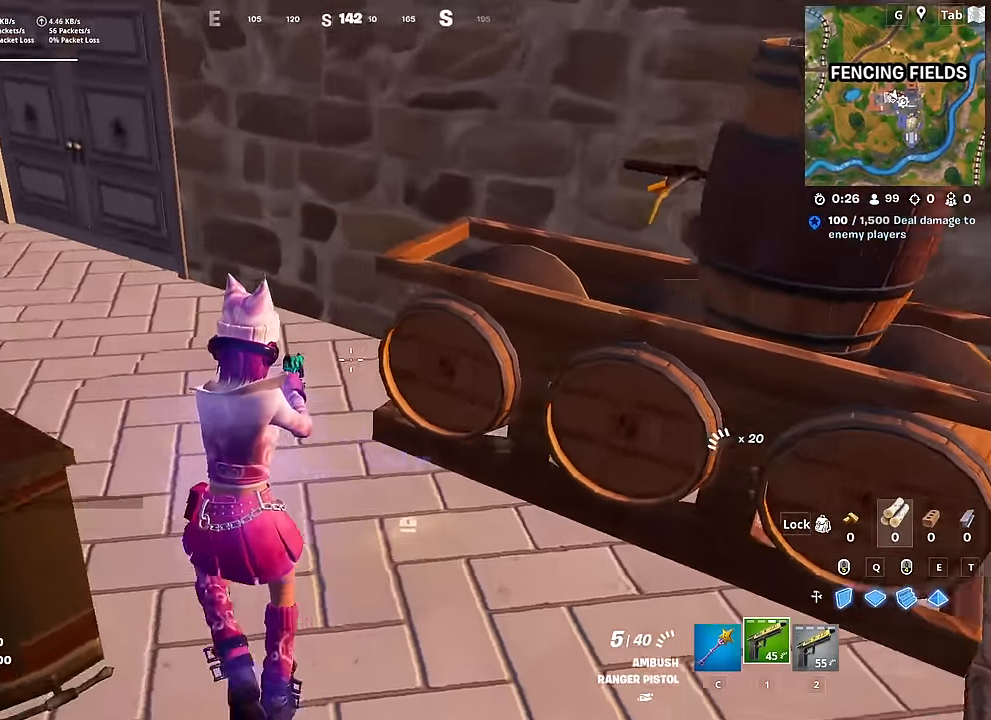
{"keys": ["d", "w"], "mouse": [], "mouse_move": "still", "events": [[300, "d", "down"], [350, "a", "up"]]}
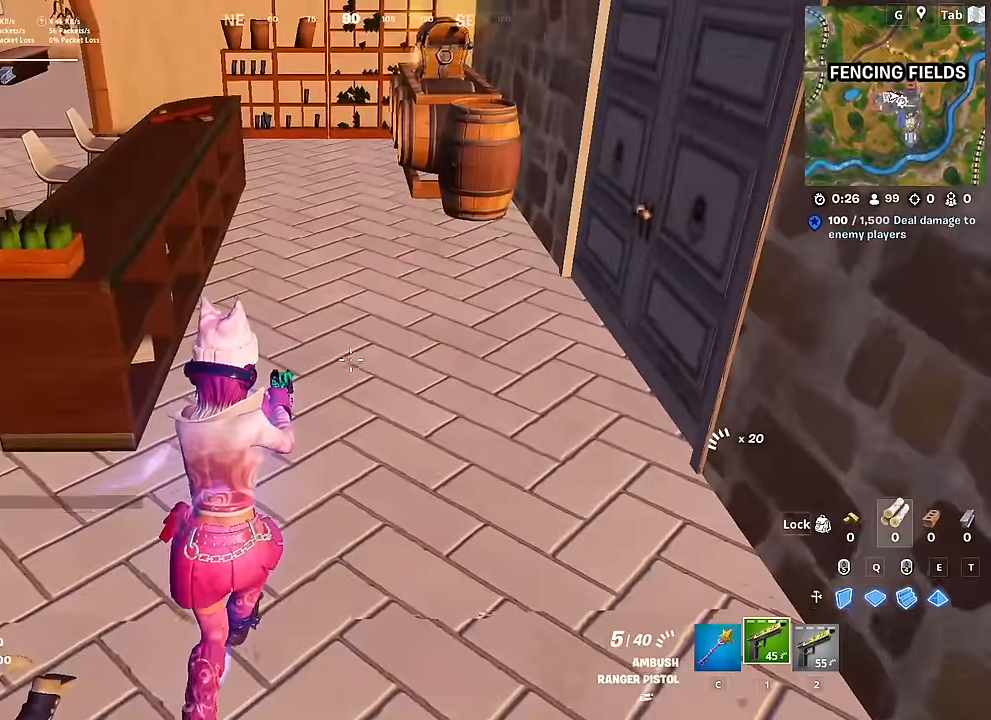
{"keys": ["shift"], "mouse": [], "mouse_move": "up-right", "events": [[33, "d", "up"], [83, "a", "down"], [83, "w", "up"], [217, "s", "down"], [267, "a", "up"], [417, "shift", "down"], [500, "s", "up"]]}
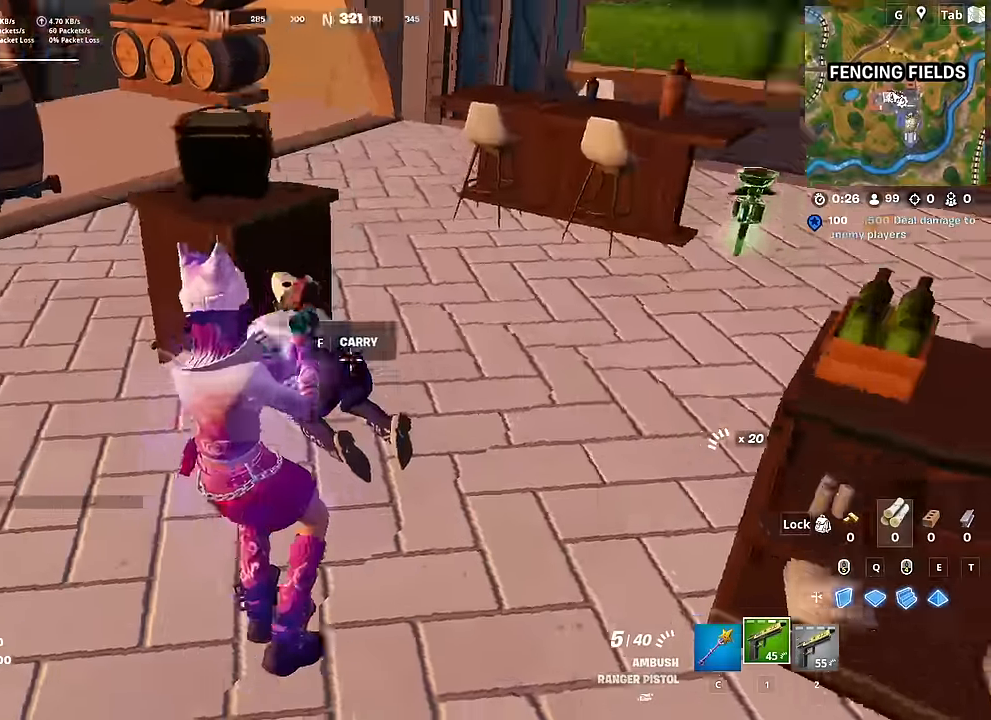
{"keys": ["w"], "mouse": ["left"], "mouse_move": "down", "events": [[50, "shift", "up"], [100, "mouse_left", "down"], [201, "mouse_left", "up"], [284, "mouse_left", "down"], [334, "mouse_left", "up"], [334, "w", "down"], [417, "mouse_left", "down"]]}
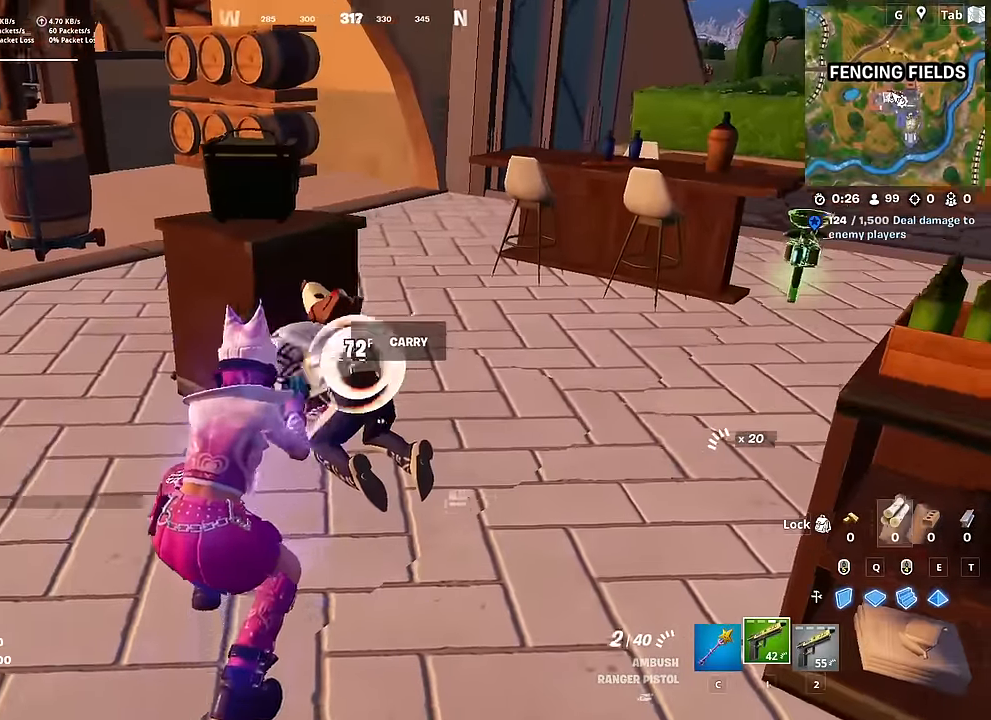
{"keys": ["w"], "mouse": [], "mouse_move": "still", "events": [[17, "mouse_left", "up"], [17, "w", "up"], [67, "mouse_left", "down"], [167, "mouse_left", "up"], [200, "mouse_left", "down"], [200, "w", "down"], [300, "mouse_left", "up"], [300, "space", "down"], [350, "r", "down"], [400, "space", "up"], [434, "r", "up"]]}
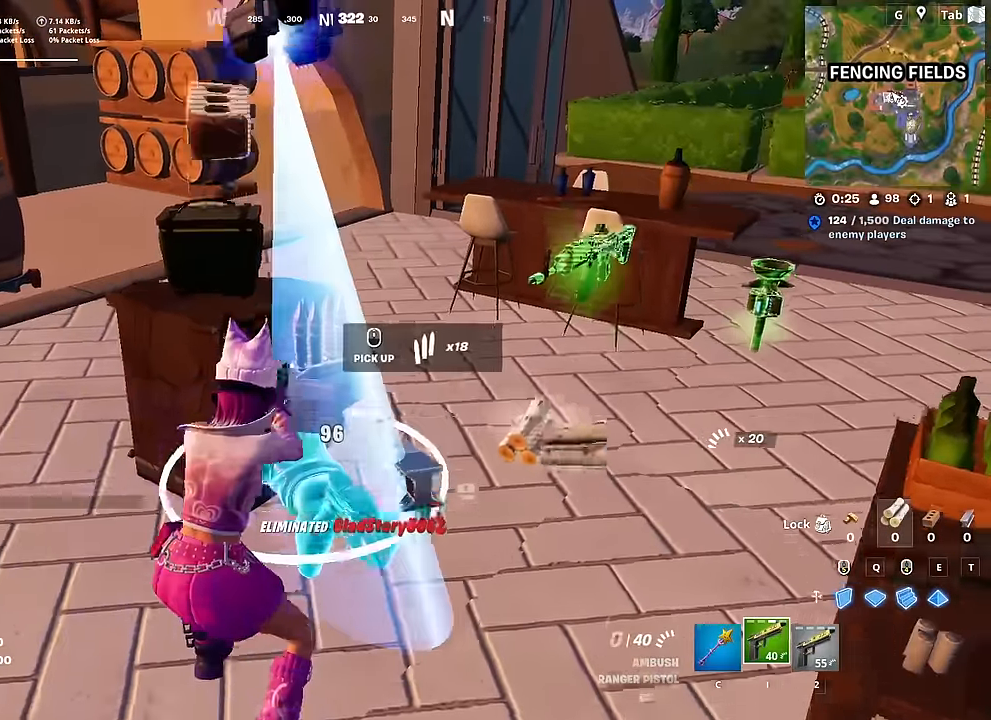
{"keys": ["d"], "mouse": ["wheel"], "mouse_move": "left", "events": [[100, "r", "down"], [150, "r", "up"], [233, "mouse_wheel", "down"], [233, "w", "up"], [283, "d", "down"], [383, "shift", "down"], [500, "shift", "up"]]}
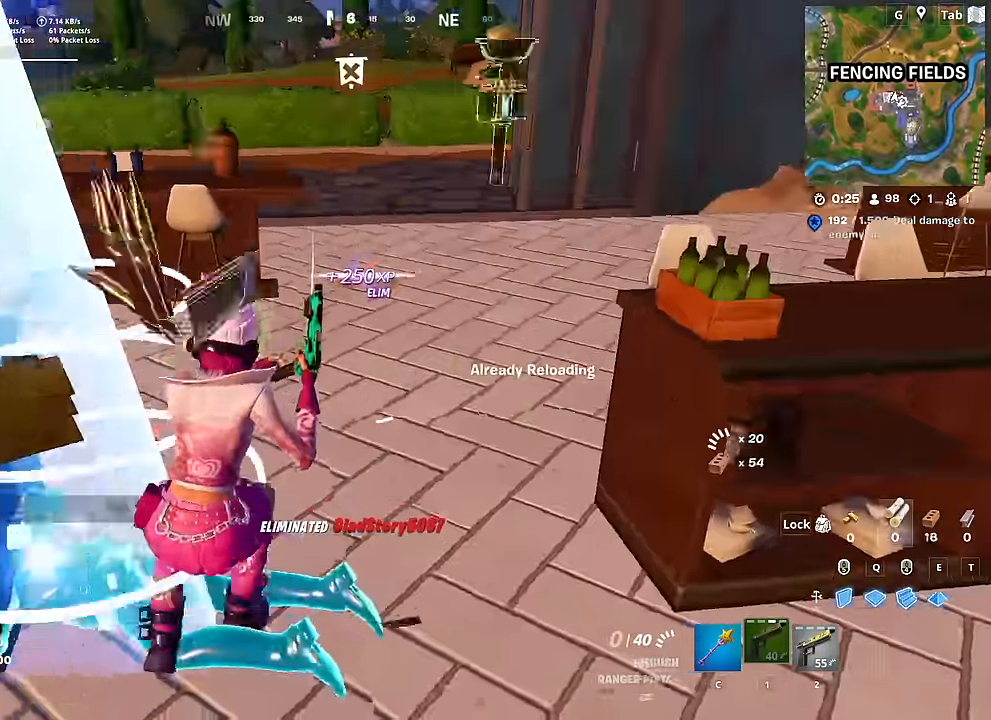
{"keys": ["a"], "mouse": ["wheel"], "mouse_move": "left", "events": [[50, "mouse_wheel", "up"], [100, "space", "down"], [100, "w", "down"], [150, "d", "up"], [184, "space", "up"], [384, "w", "up"], [417, "a", "down"], [467, "mouse_wheel", "down"]]}
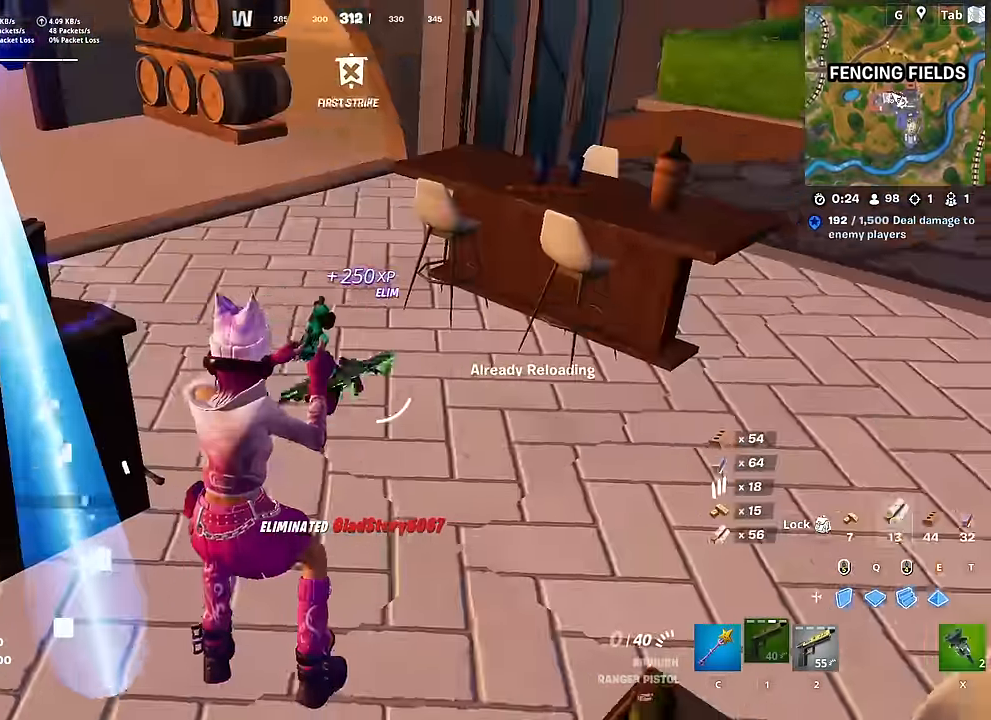
{"keys": ["d", "space"], "mouse": [], "mouse_move": "up", "events": [[16, "s", "down"], [66, "a", "up"], [150, "mouse_wheel", "up"], [250, "shift", "down"], [300, "d", "down"], [400, "s", "up"], [400, "shift", "up"], [433, "space", "down"]]}
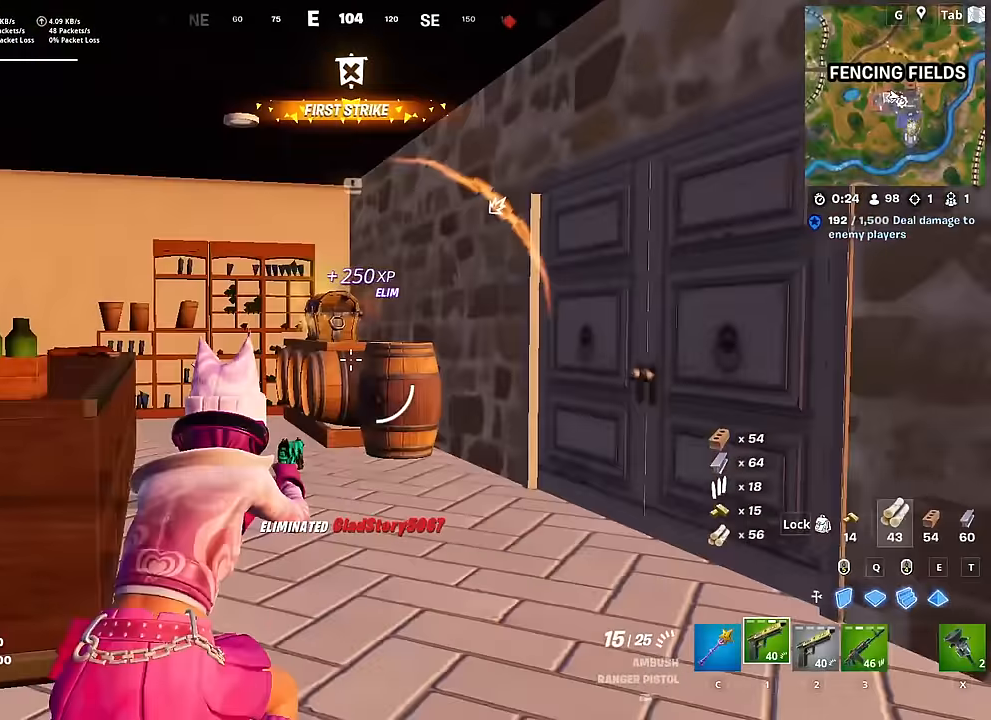
{"keys": ["w"], "mouse": [], "mouse_move": "left", "events": [[34, "w", "down"], [84, "space", "up"], [217, "d", "up"], [317, "mouse_wheel", "down"], [367, "mouse_wheel", "up"], [401, "3", "down"], [501, "3", "up"]]}
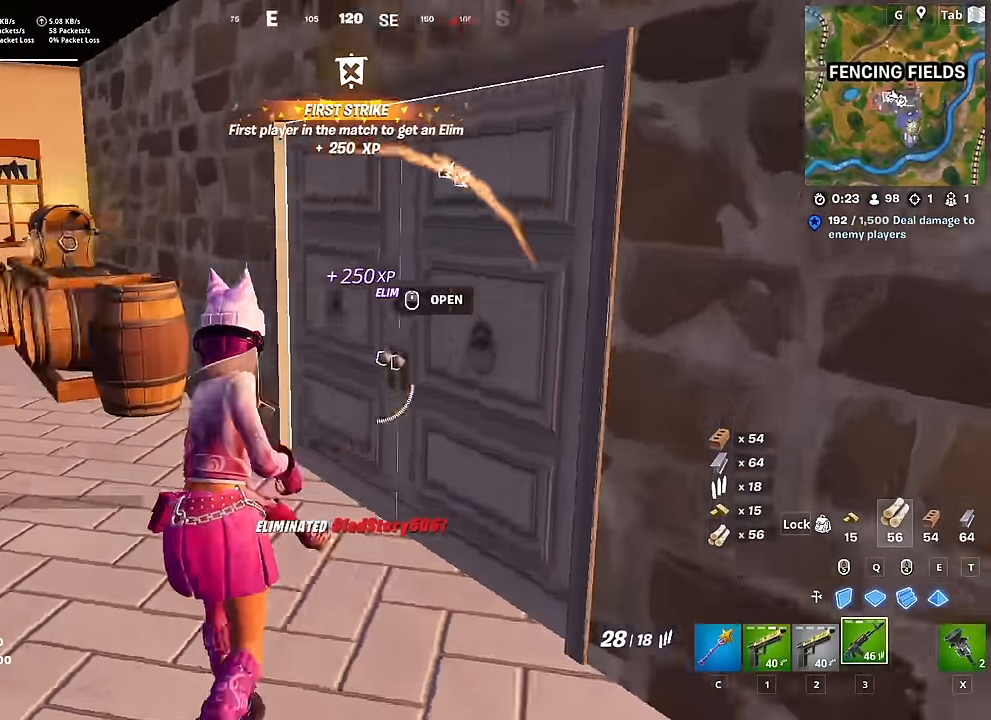
{"keys": ["w"], "mouse": [], "mouse_move": "still", "events": [[417, "c", "down"], [467, "c", "up"]]}
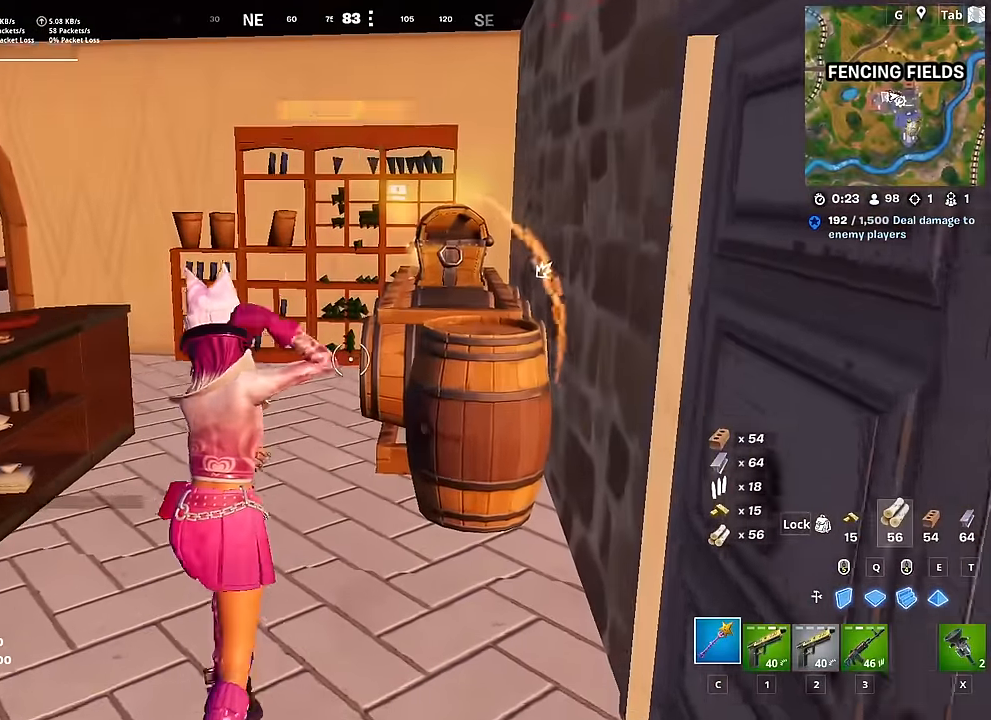
{"keys": ["w"], "mouse": ["wheel"], "mouse_move": "right", "events": [[301, "a", "down"], [434, "mouse_wheel", "down"], [484, "a", "up"]]}
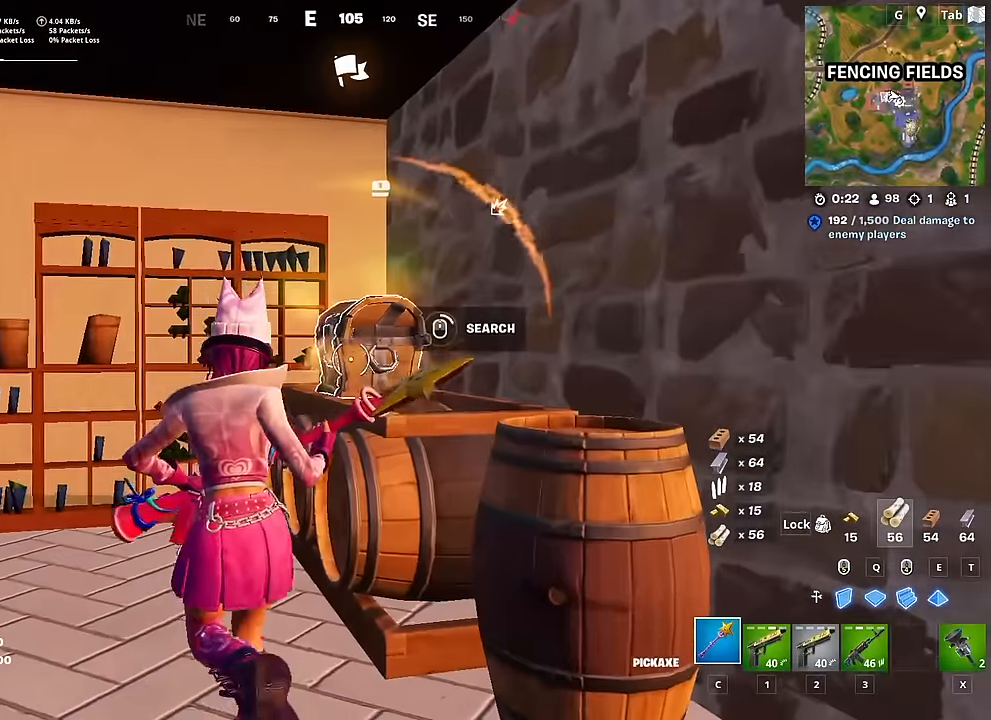
{"keys": [], "mouse": [], "mouse_move": "still", "events": [[33, "w", "up"], [133, "mouse_wheel", "up"]]}
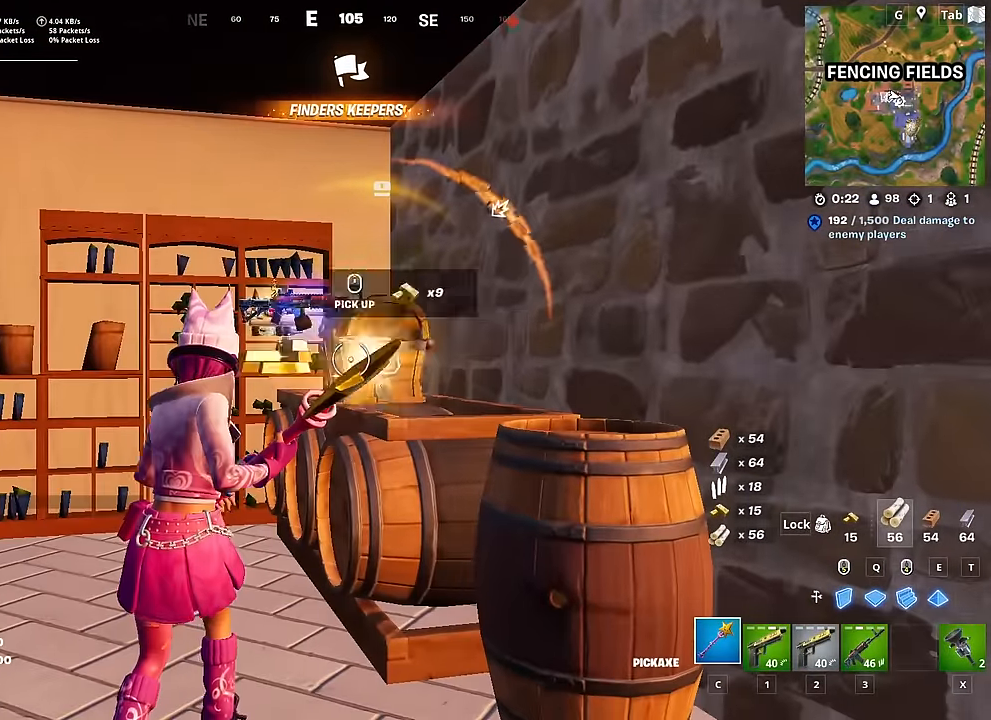
{"keys": ["a", "s"], "mouse": [], "mouse_move": "down", "events": [[100, "mouse_wheel", "down"], [100, "w", "down"], [284, "a", "down"], [334, "mouse_wheel", "up"], [384, "mouse_wheel", "down"], [384, "w", "up"], [467, "mouse_wheel", "up"], [467, "s", "down"]]}
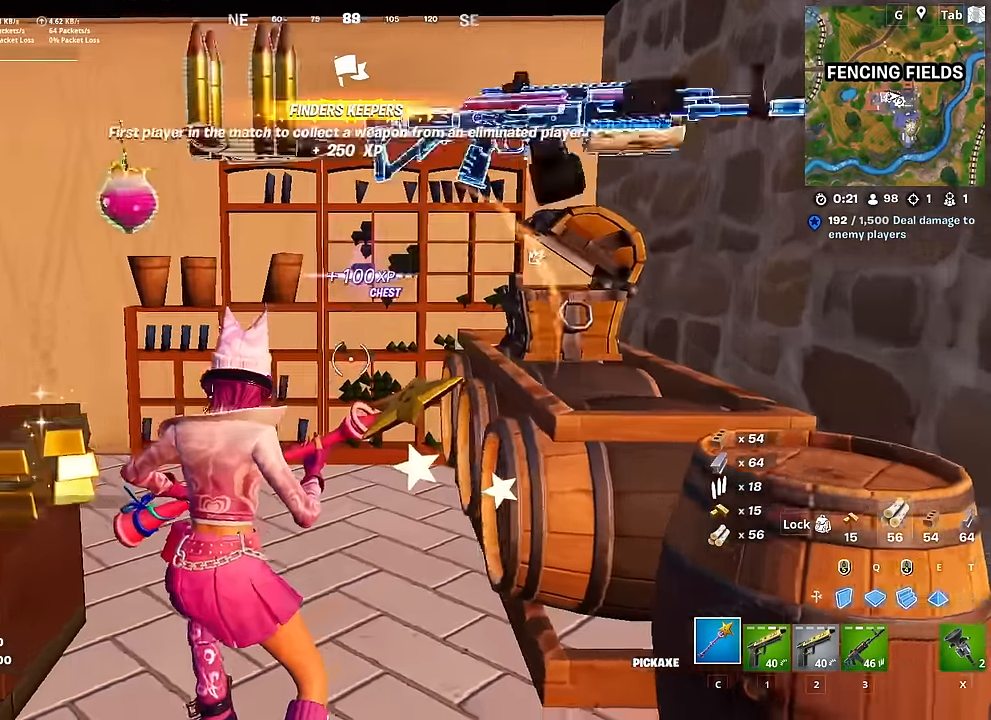
{"keys": ["d", "w"], "mouse": [], "mouse_move": "down", "events": [[66, "a", "up"], [66, "d", "down"], [116, "s", "up"], [350, "w", "down"]]}
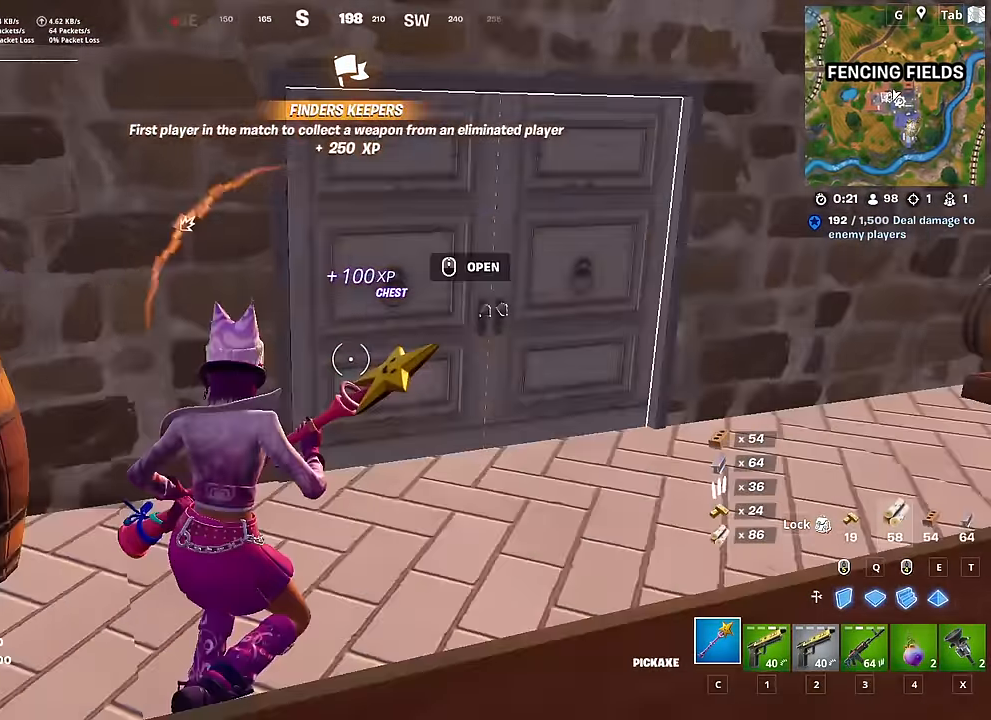
{"keys": ["1"], "mouse": [], "mouse_move": "still", "events": [[84, "ctrl", "down"], [134, "d", "up"], [217, "ctrl", "up"], [317, "w", "up"], [451, "1", "down"]]}
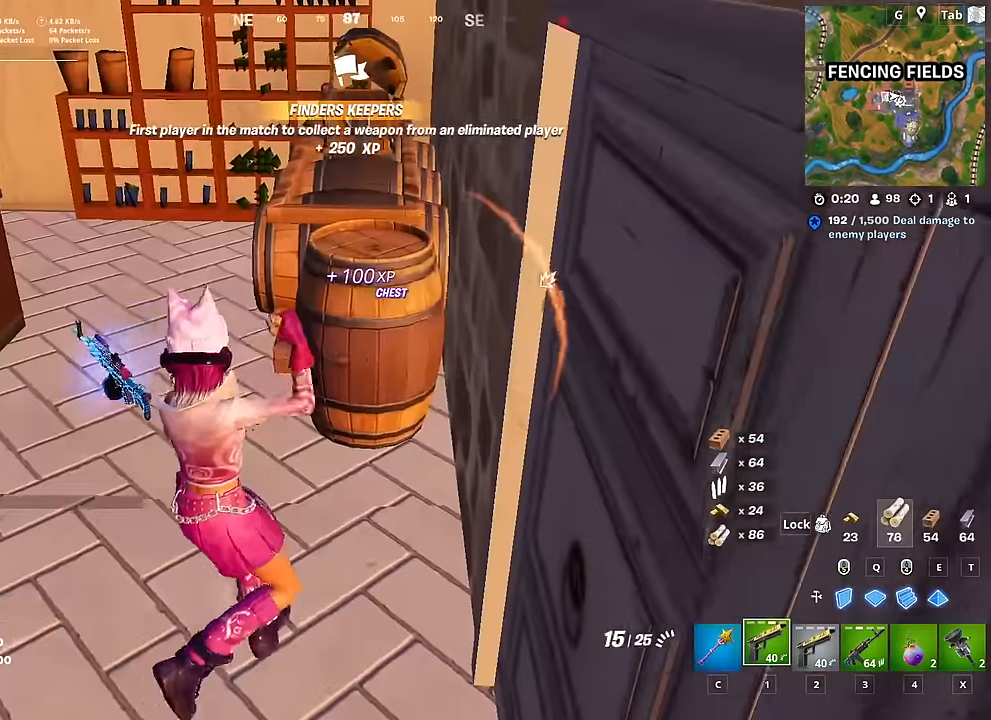
{"keys": ["a"], "mouse": [], "mouse_move": "still", "events": [[50, "1", "up"], [150, "mouse_wheel", "down"], [233, "mouse_wheel", "up"], [283, "a", "down"]]}
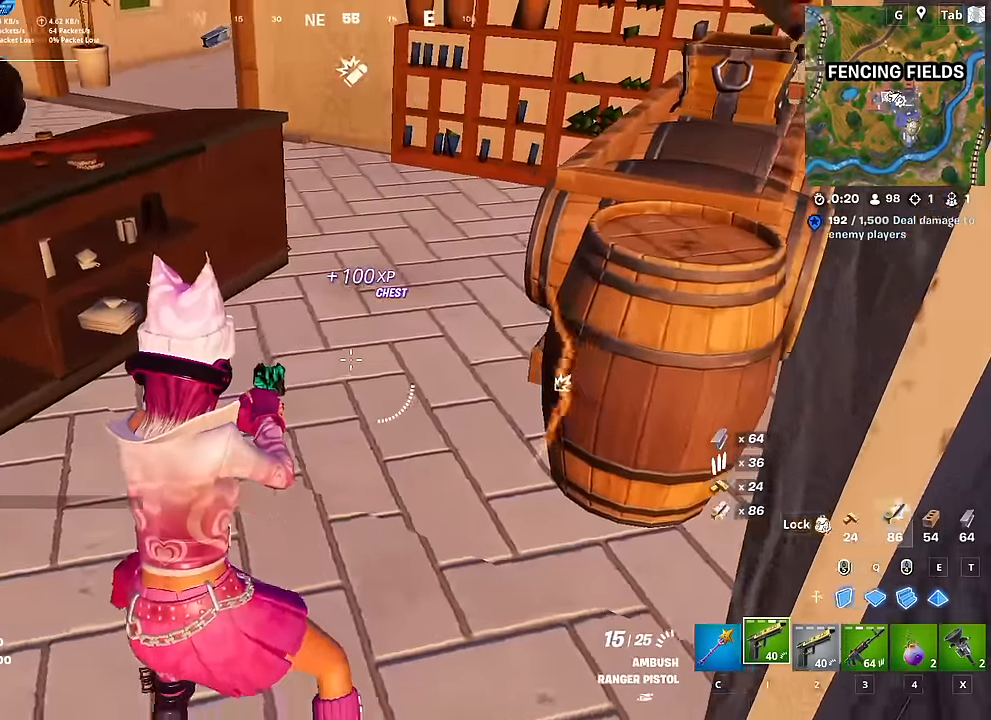
{"keys": [], "mouse": [], "mouse_move": "left", "events": [[167, "a", "up"], [250, "2", "down"], [351, "2", "up"], [451, "2", "down"], [484, "2", "up"]]}
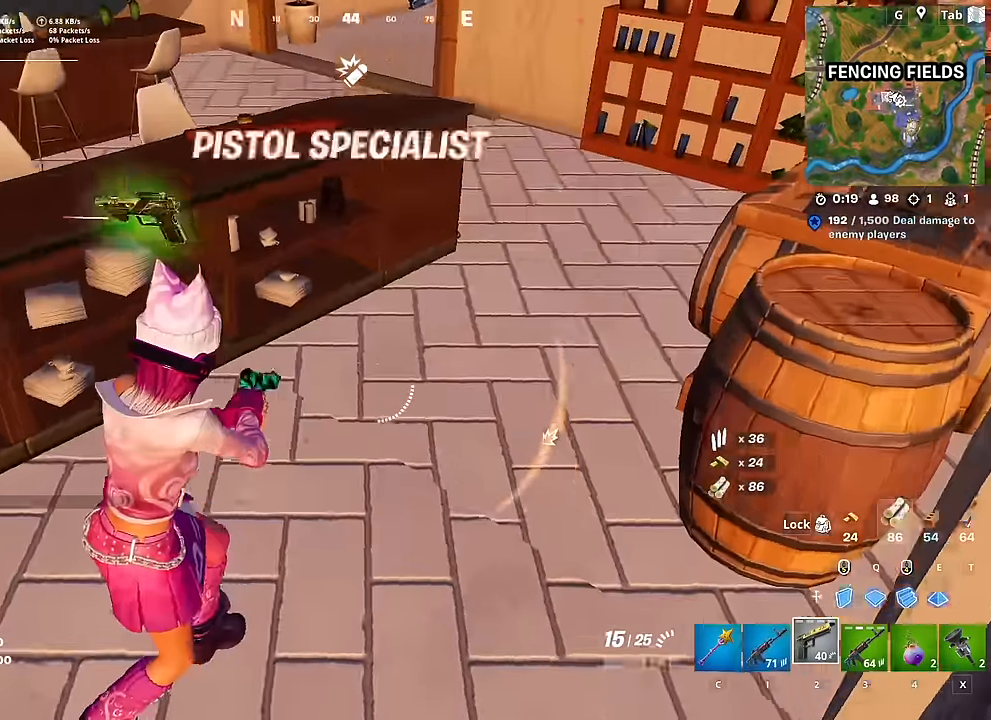
{"keys": [], "mouse": [], "mouse_move": "still", "events": [[33, "mouse_wheel", "down"], [83, "mouse_wheel", "up"], [183, "a", "down"], [183, "s", "down"], [317, "s", "up"], [367, "mouse_wheel", "down"], [417, "a", "up"], [417, "mouse_wheel", "up"]]}
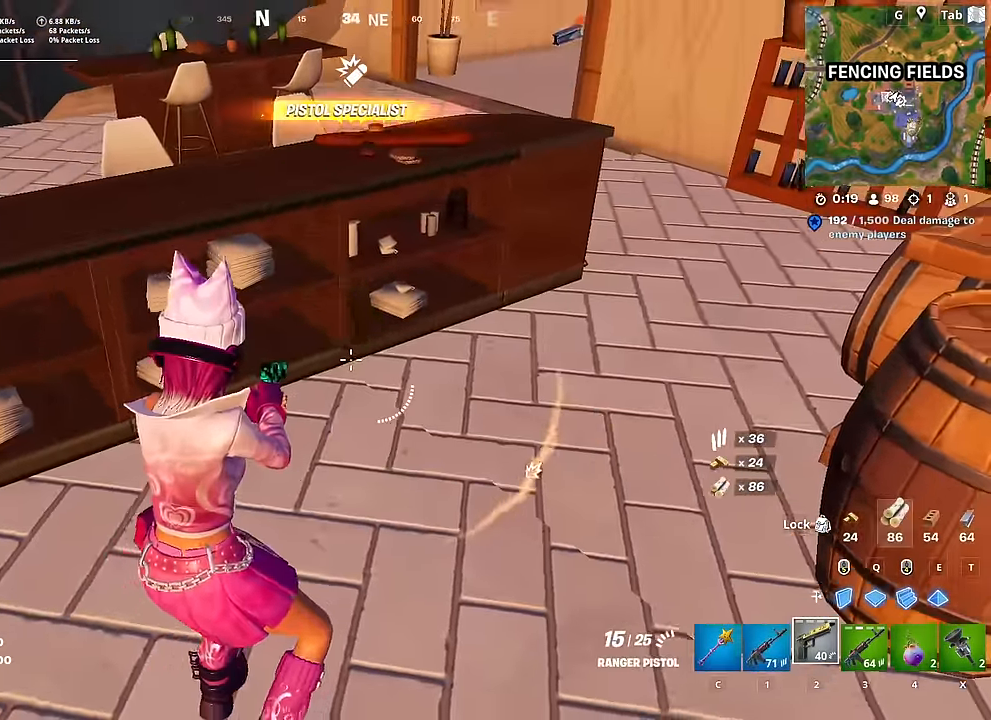
{"keys": ["a"], "mouse": [], "mouse_move": "down-right", "events": [[200, "a", "down"]]}
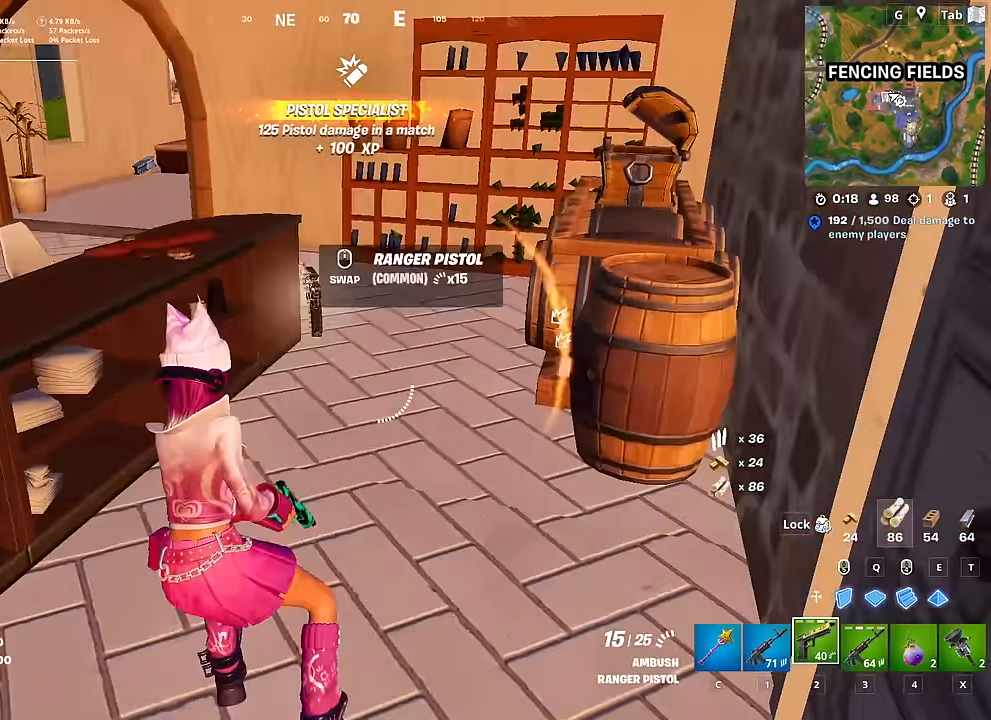
{"keys": ["d", "w"], "mouse": [], "mouse_move": "right", "events": [[167, "a", "up"], [167, "d", "down"], [401, "w", "down"]]}
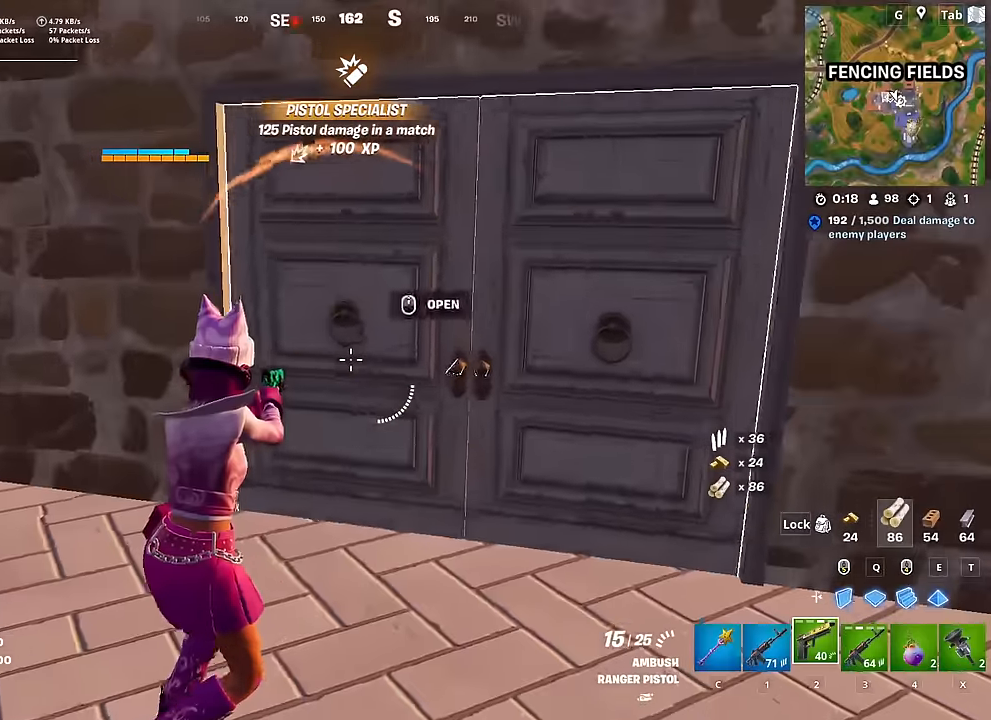
{"keys": ["1", "w"], "mouse": [], "mouse_move": "up", "events": [[83, "ctrl", "down"], [83, "d", "up"], [217, "ctrl", "up"], [450, "1", "down"]]}
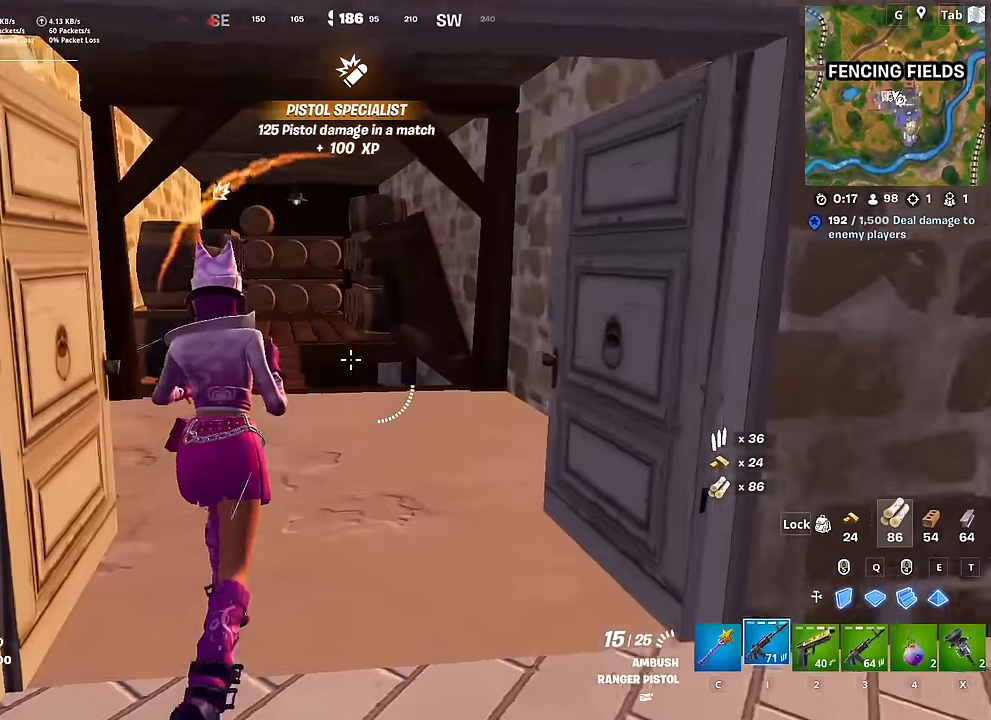
{"keys": ["d", "w"], "mouse": [], "mouse_move": "left", "events": [[100, "1", "up"], [334, "d", "down"]]}
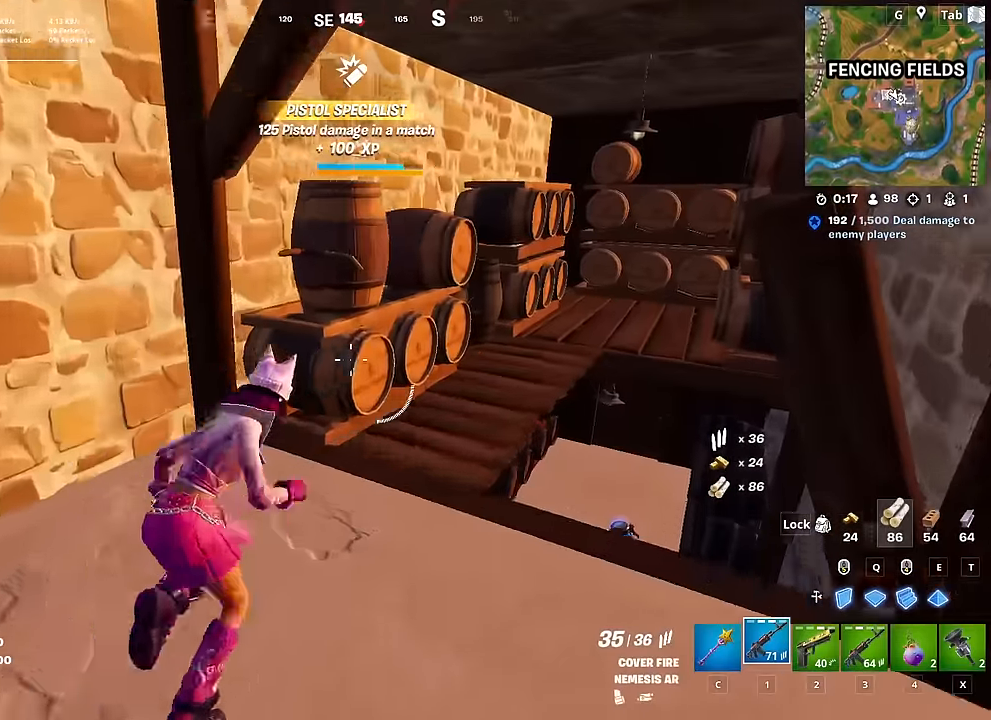
{"keys": ["d", "w"], "mouse": [], "mouse_move": "down-right", "events": [[400, "w", "up"], [484, "w", "down"]]}
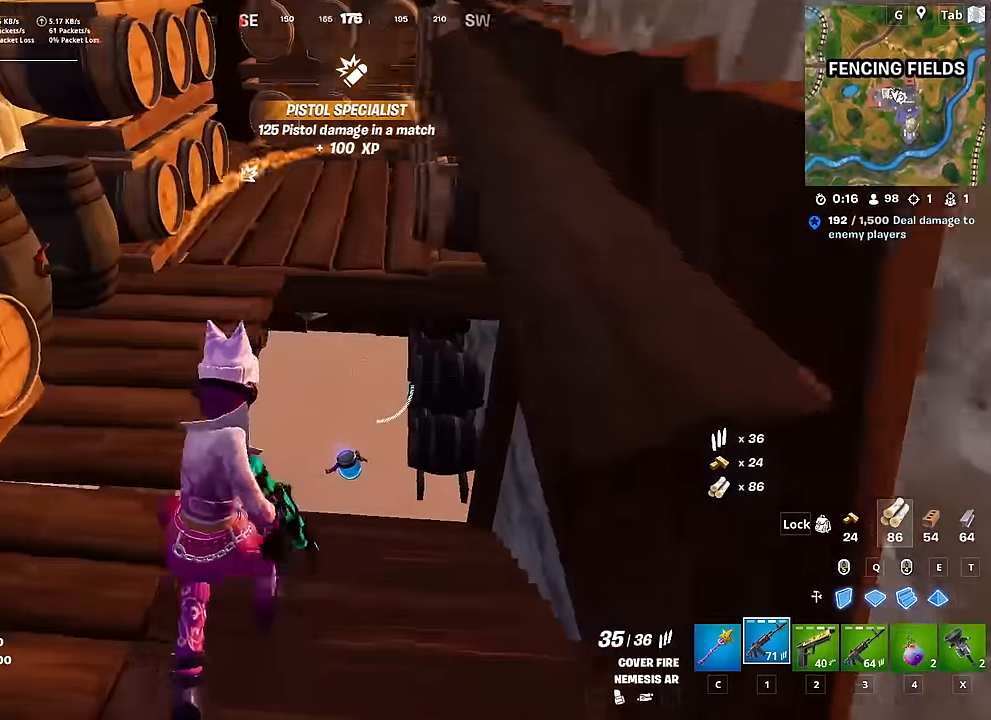
{"keys": ["w"], "mouse": [], "mouse_move": "down", "events": [[84, "d", "up"], [317, "4", "down"], [451, "4", "up"]]}
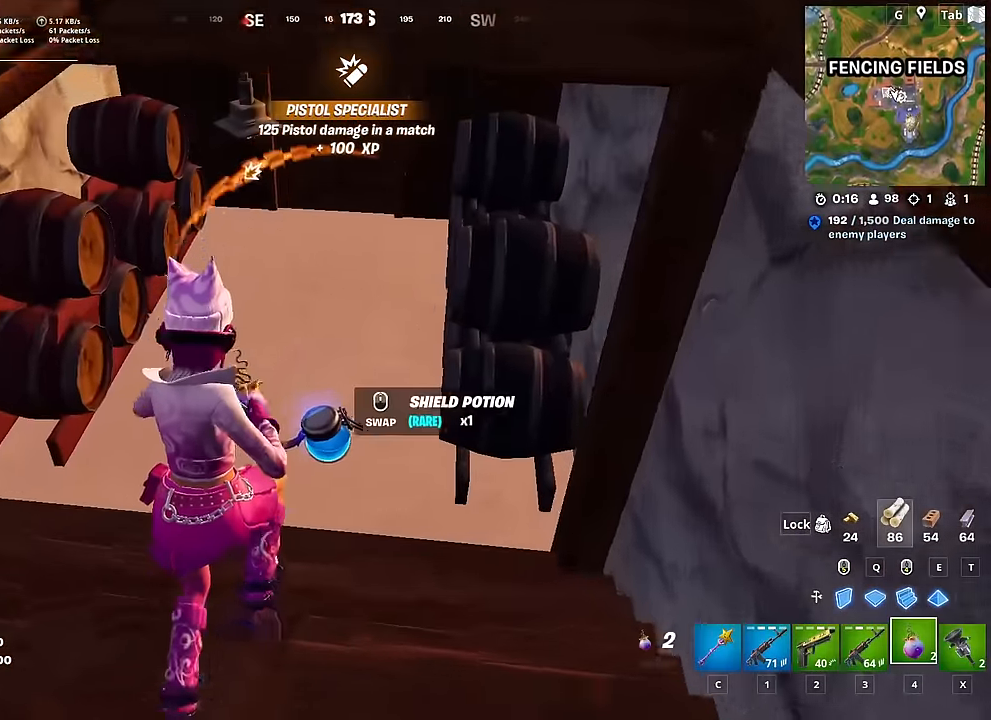
{"keys": ["w"], "mouse": [], "mouse_move": "up", "events": [[233, "mouse_wheel", "down"], [334, "mouse_wheel", "up"]]}
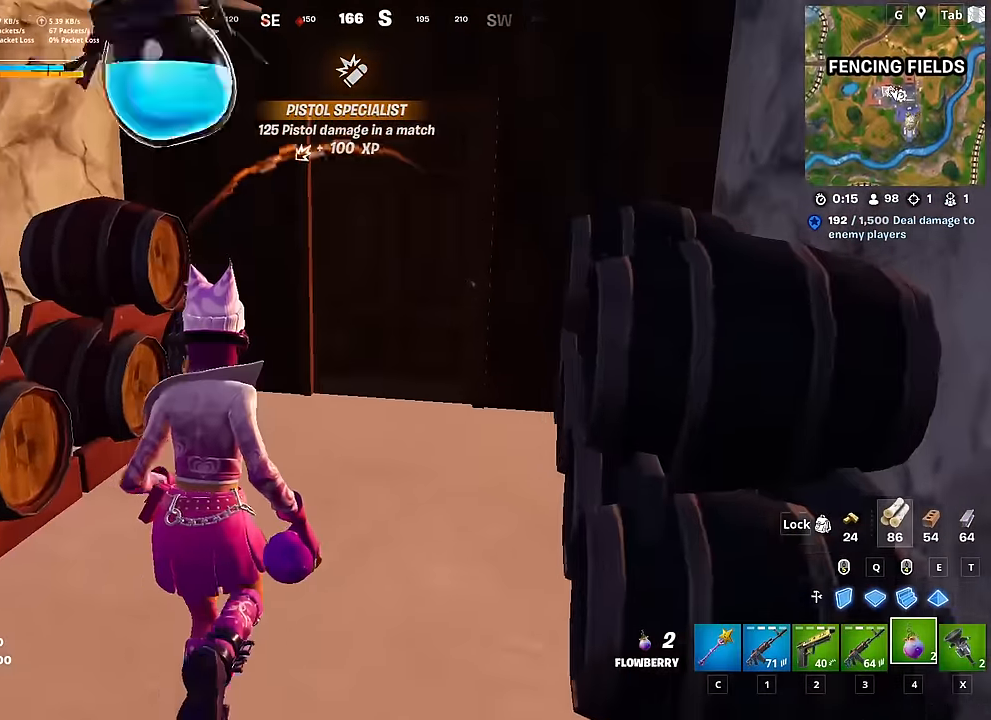
{"keys": [], "mouse": [], "mouse_move": "left", "events": [[67, "a", "down"], [117, "a", "up"], [150, "w", "up"]]}